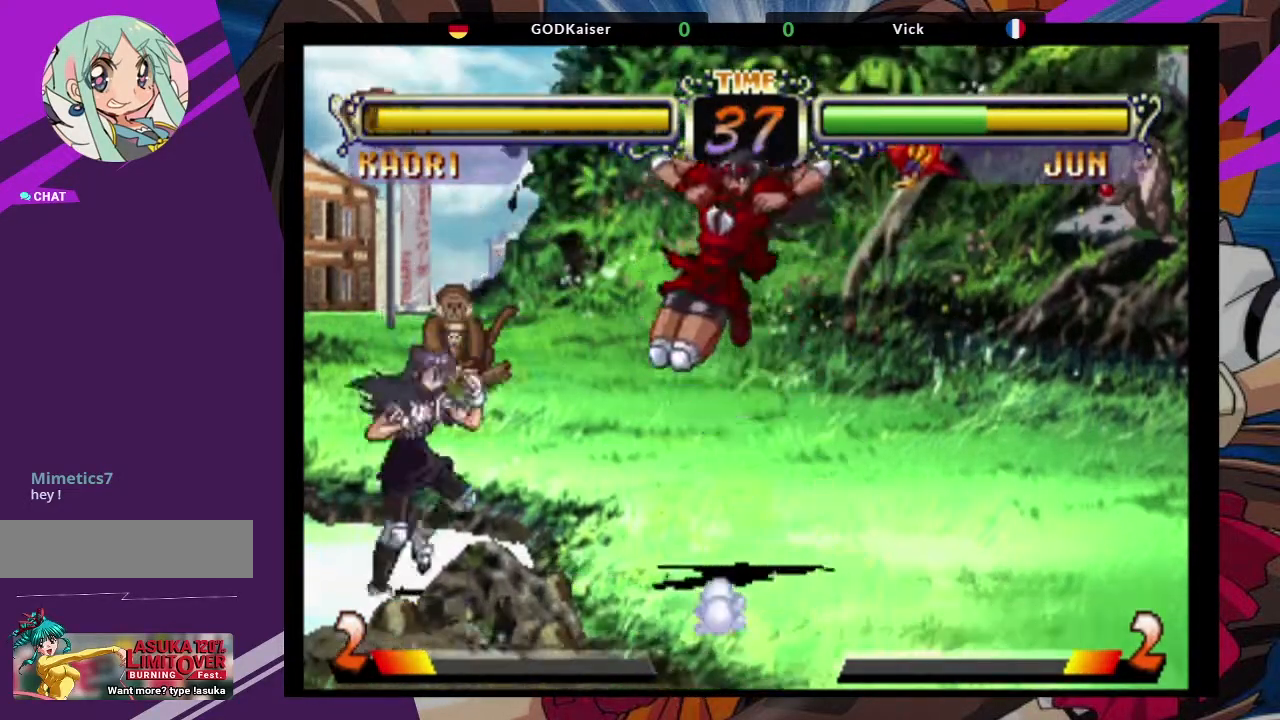
Gameplay with a controller (arcade stick); each line is a JSON object with the inputs held at the frame after it (dt_ms = milliseconds from this image to that frame). "events" lists button and stick changes between this image and that frame as [ms after this image, input, new state], when the widget could be followed in between. Not read: L3 R3.
{"dt_ms": 500, "buttons": [], "left_stick": "center", "events": [[217, "CIRCLE", "down"], [300, "CIRCLE", "up"]]}
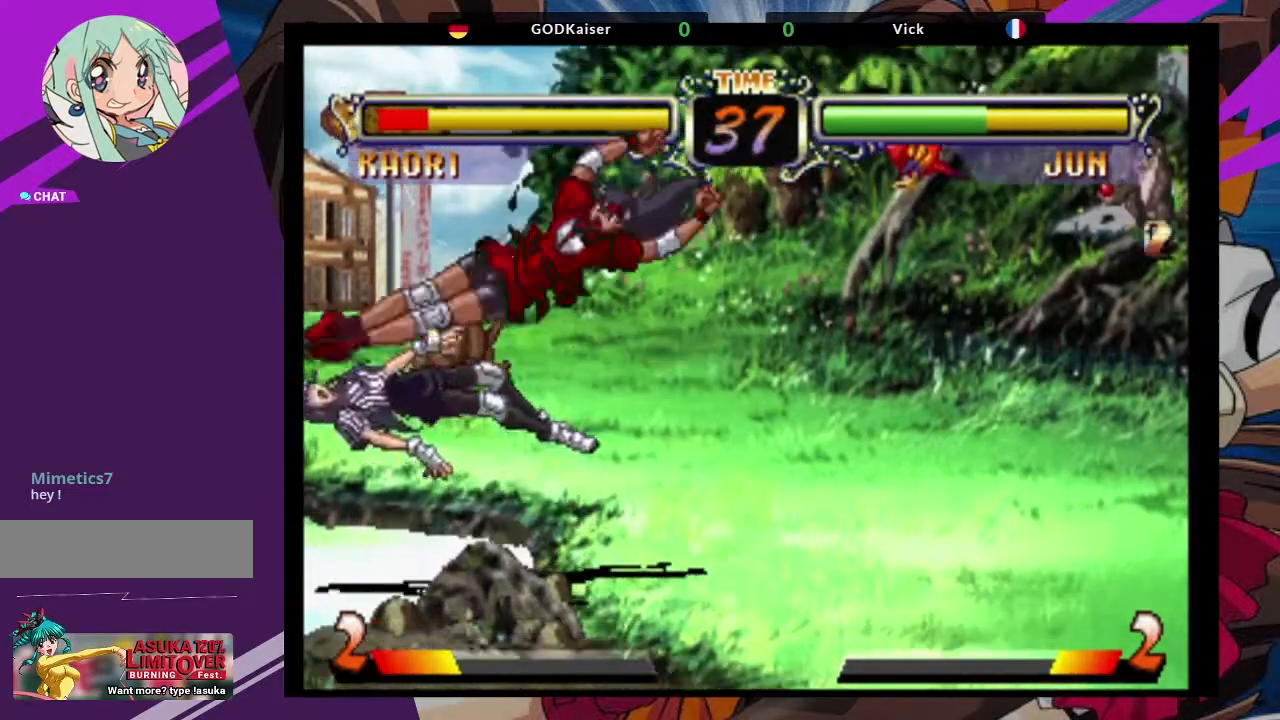
{"dt_ms": 500, "buttons": ["SQUARE"], "left_stick": "down-right", "events": [[33, "left_stick", "down"], [83, "left_stick", "down-left"], [250, "left_stick", "down-right"], [483, "SQUARE", "down"]]}
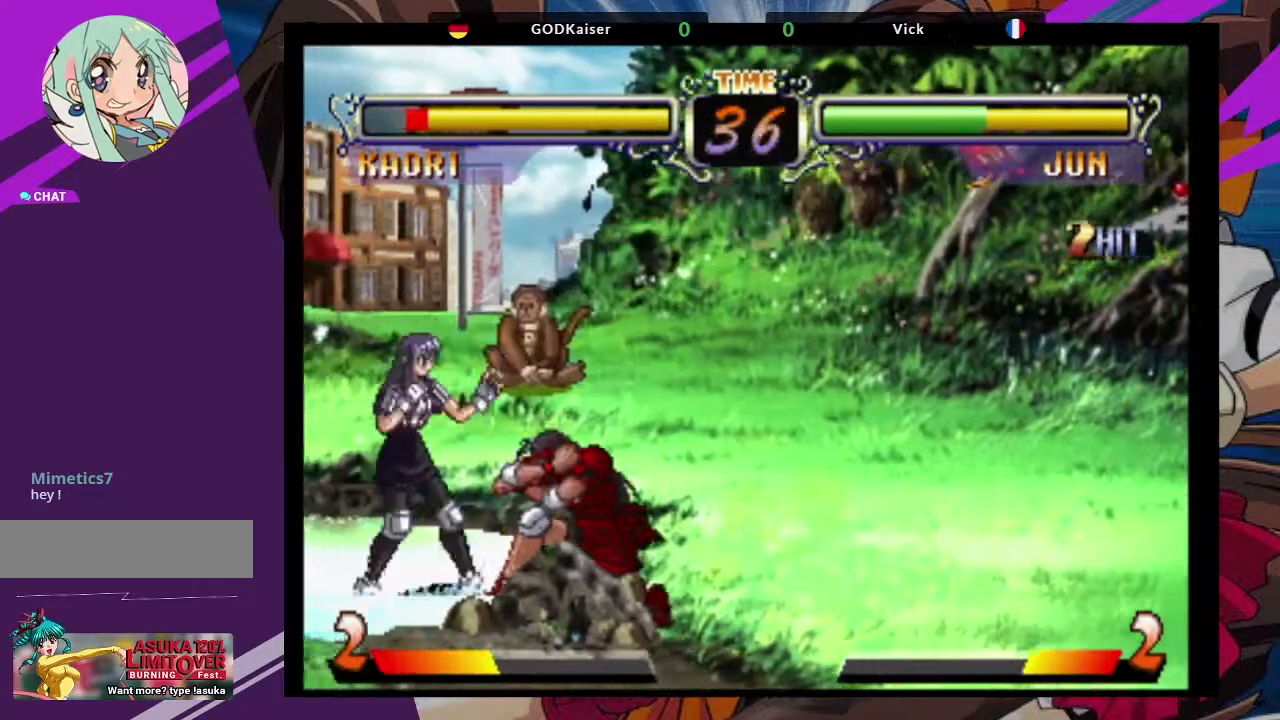
{"dt_ms": 500, "buttons": [], "left_stick": "down-right", "events": [[100, "SQUARE", "up"], [383, "CIRCLE", "down"], [467, "CIRCLE", "up"]]}
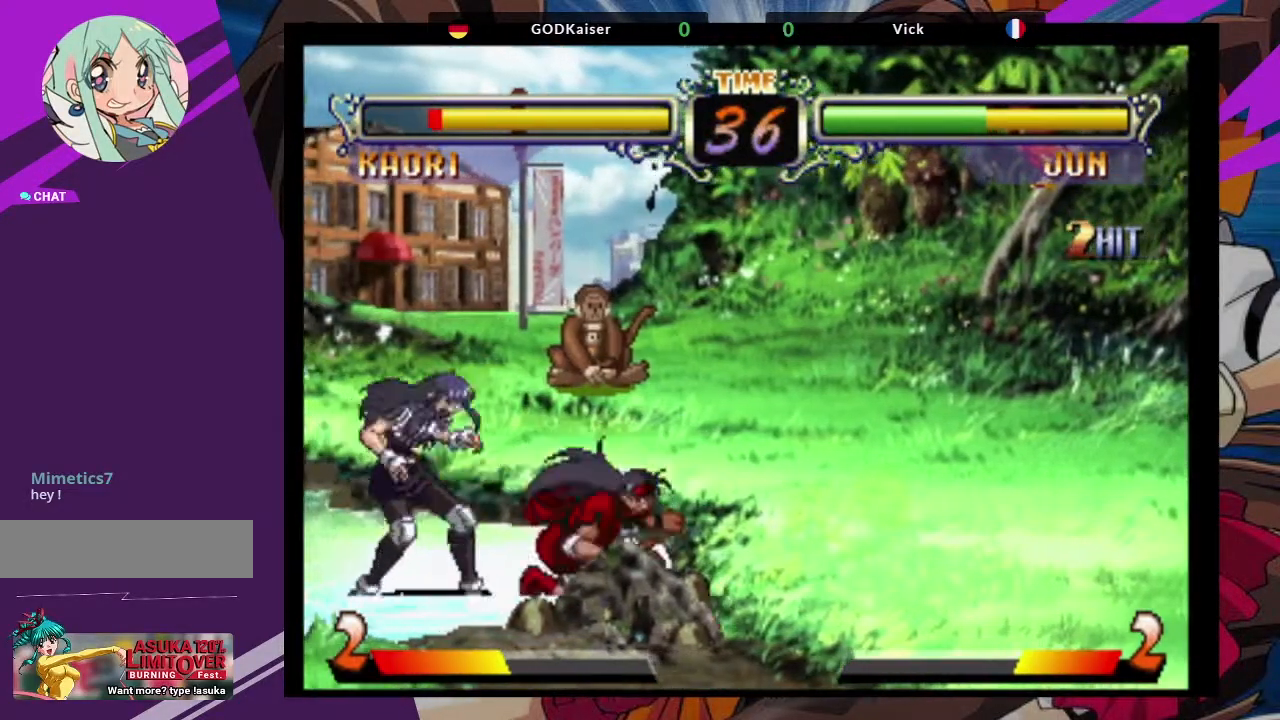
{"dt_ms": 500, "buttons": [], "left_stick": "center", "events": [[67, "CIRCLE", "down"], [167, "CIRCLE", "up"], [483, "left_stick", "center"]]}
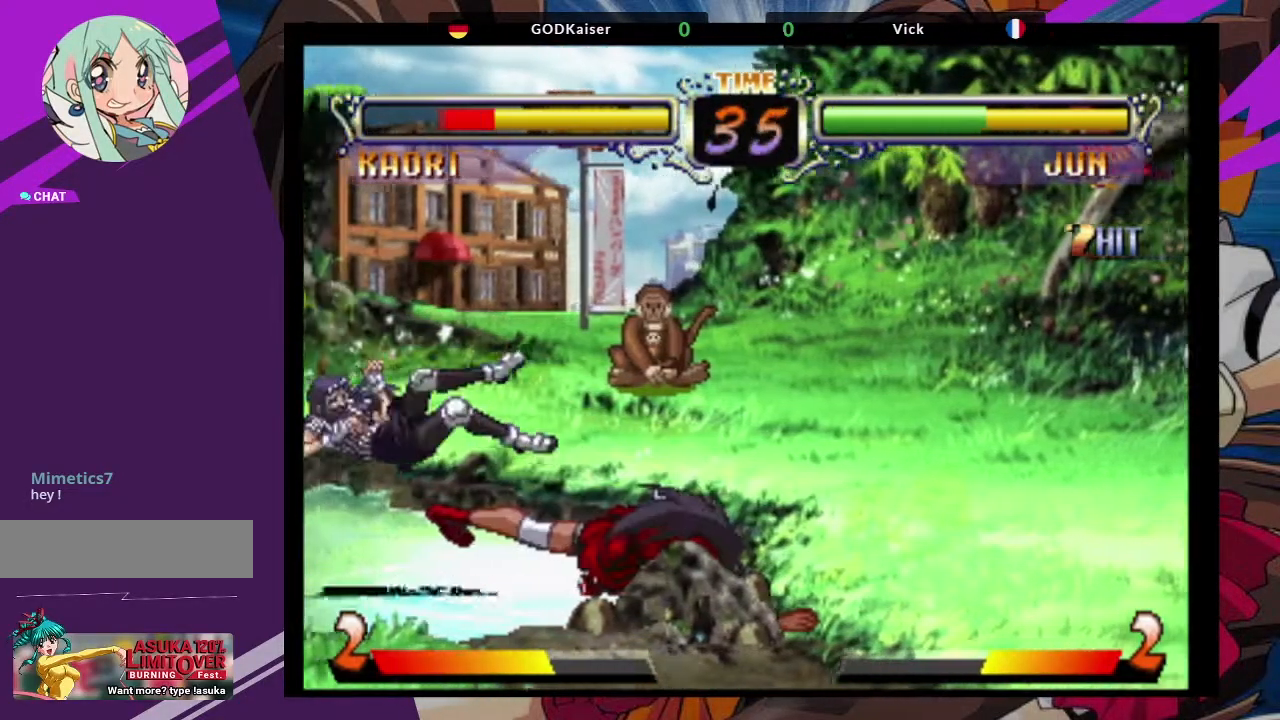
{"dt_ms": 500, "buttons": [], "left_stick": "right"}
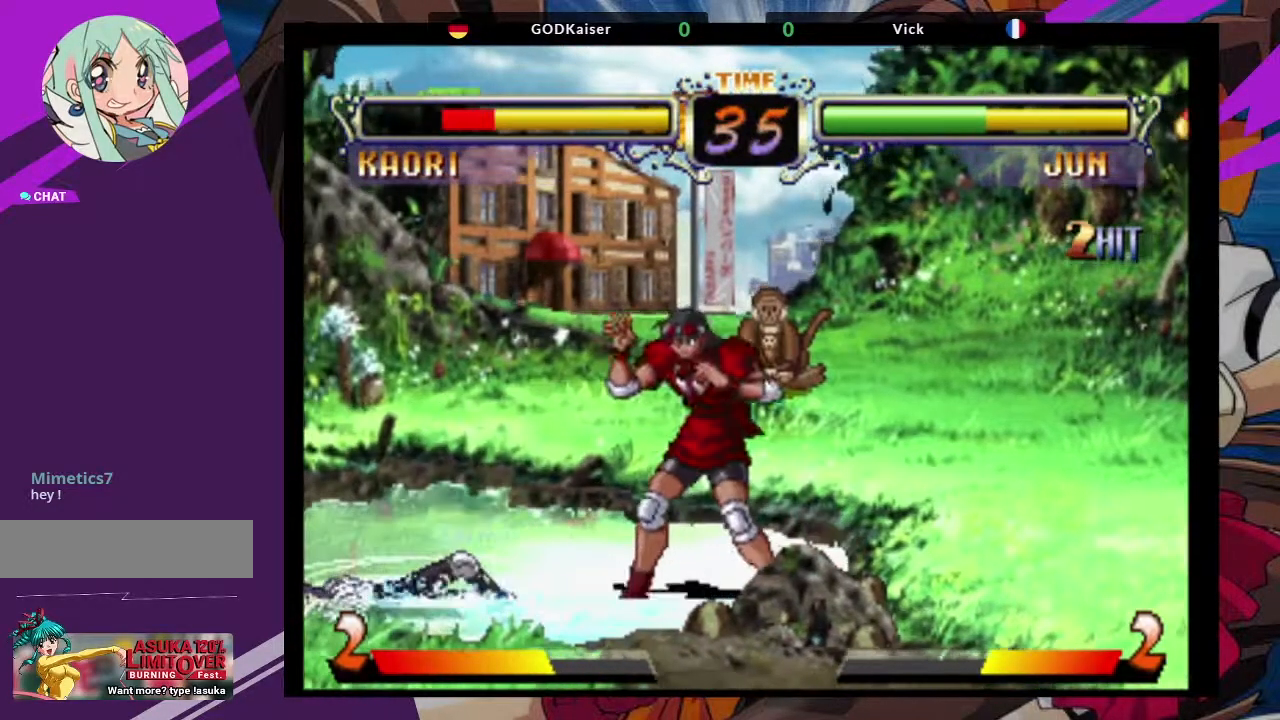
{"dt_ms": 500, "buttons": [], "left_stick": "center", "events": [[67, "left_stick", "center"], [117, "left_stick", "left"], [233, "left_stick", "up-left"], [417, "left_stick", "center"]]}
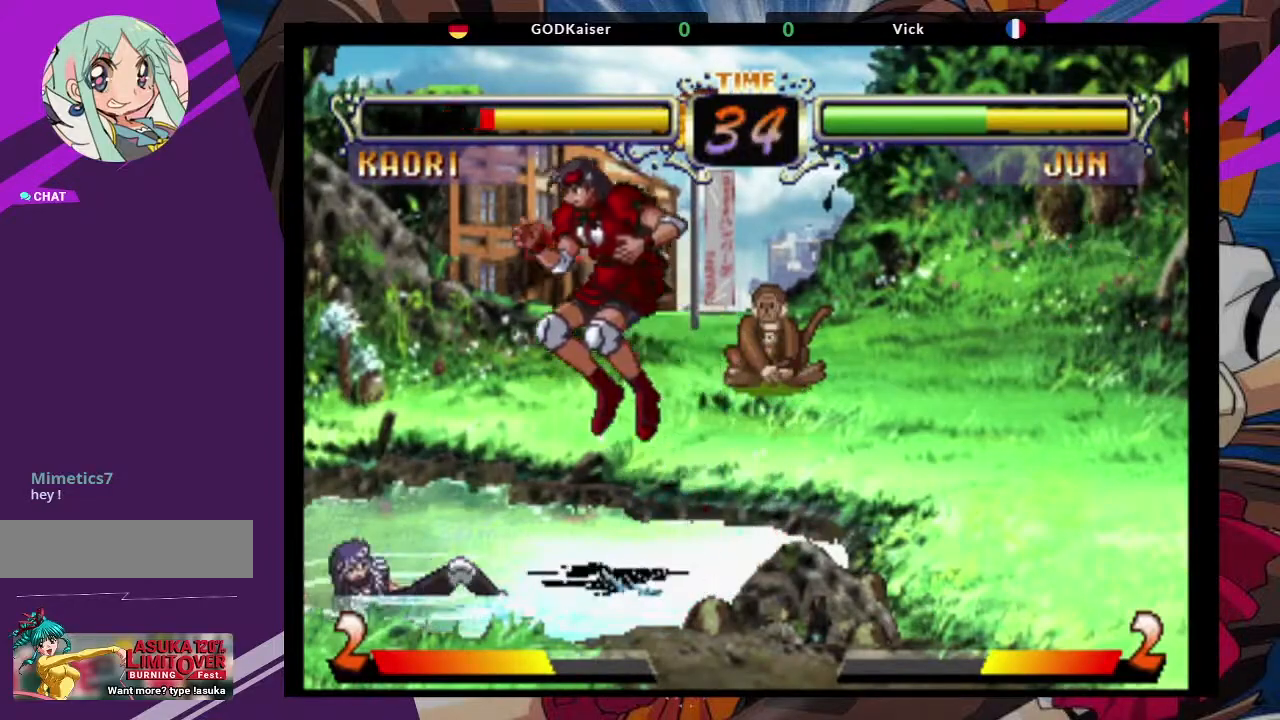
{"dt_ms": 500, "buttons": [], "left_stick": "right", "events": [[67, "CROSS", "down"], [200, "CROSS", "up"], [467, "left_stick", "right"]]}
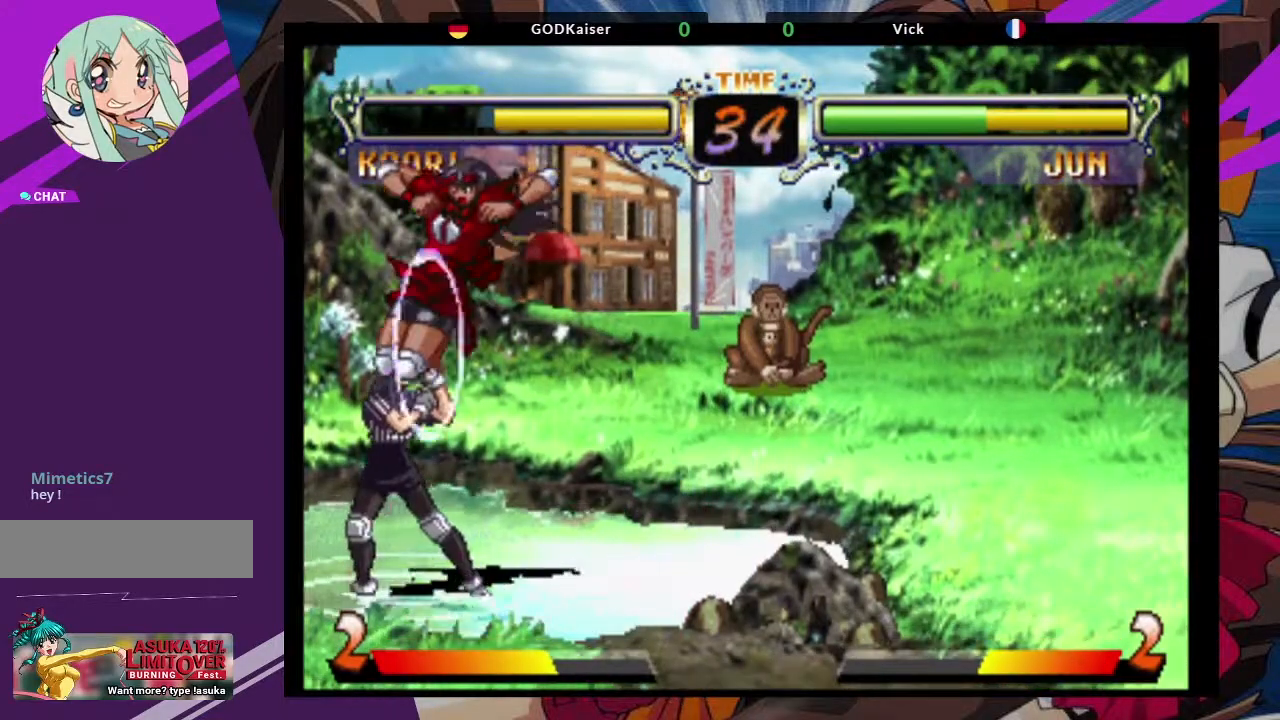
{"dt_ms": 500, "buttons": [], "left_stick": "down-right", "events": [[200, "left_stick", "down-right"], [233, "SQUARE", "down"], [350, "SQUARE", "up"]]}
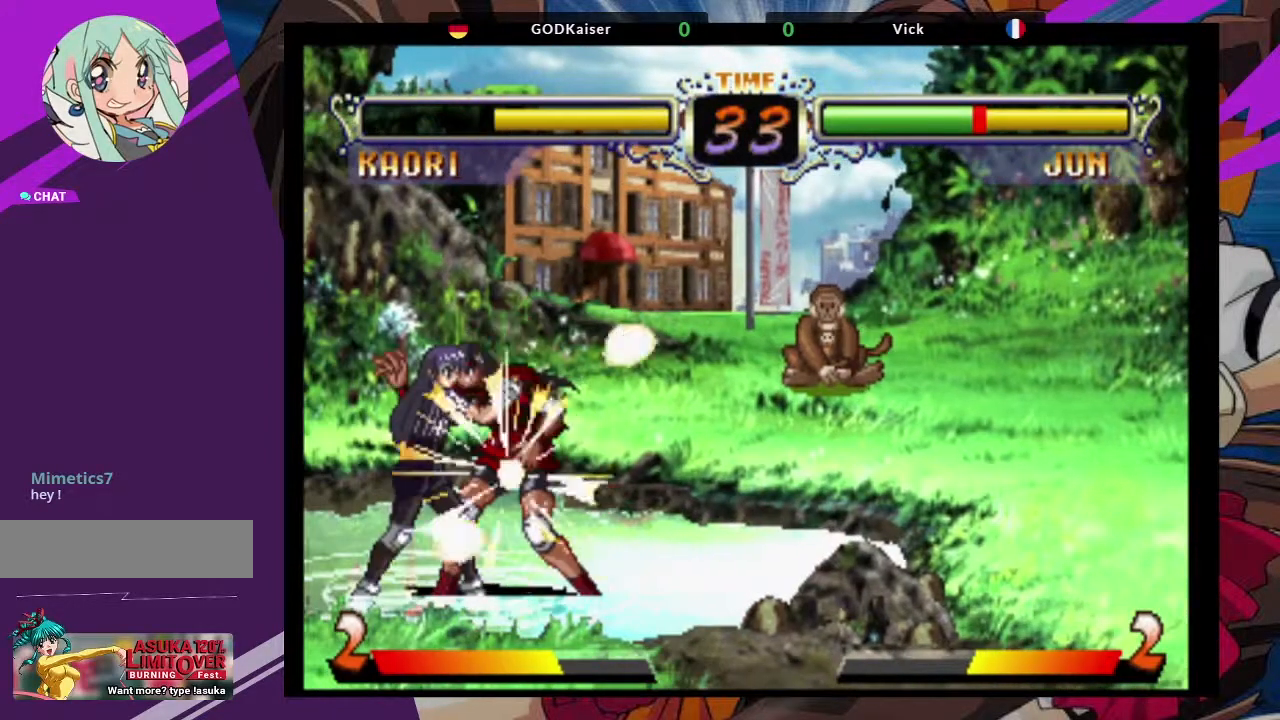
{"dt_ms": 500, "buttons": [], "left_stick": "center", "events": [[233, "left_stick", "center"]]}
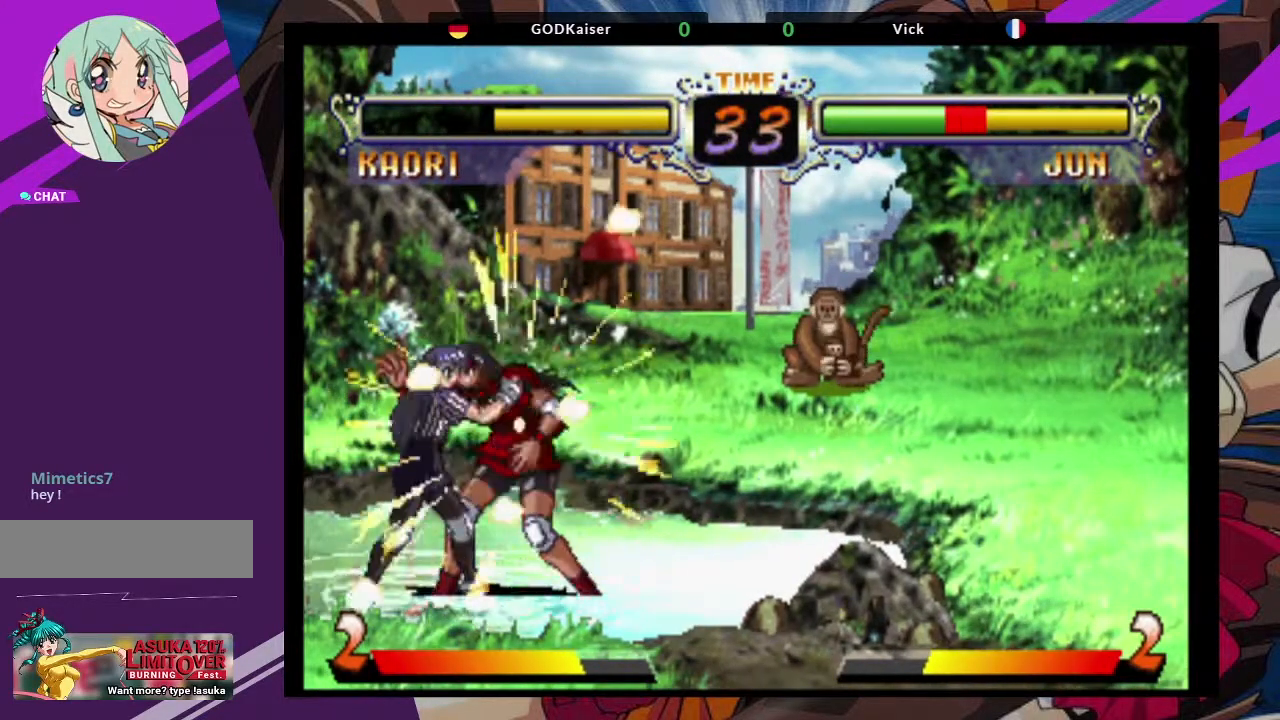
{"dt_ms": 500, "buttons": [], "left_stick": "right", "events": [[100, "left_stick", "right"]]}
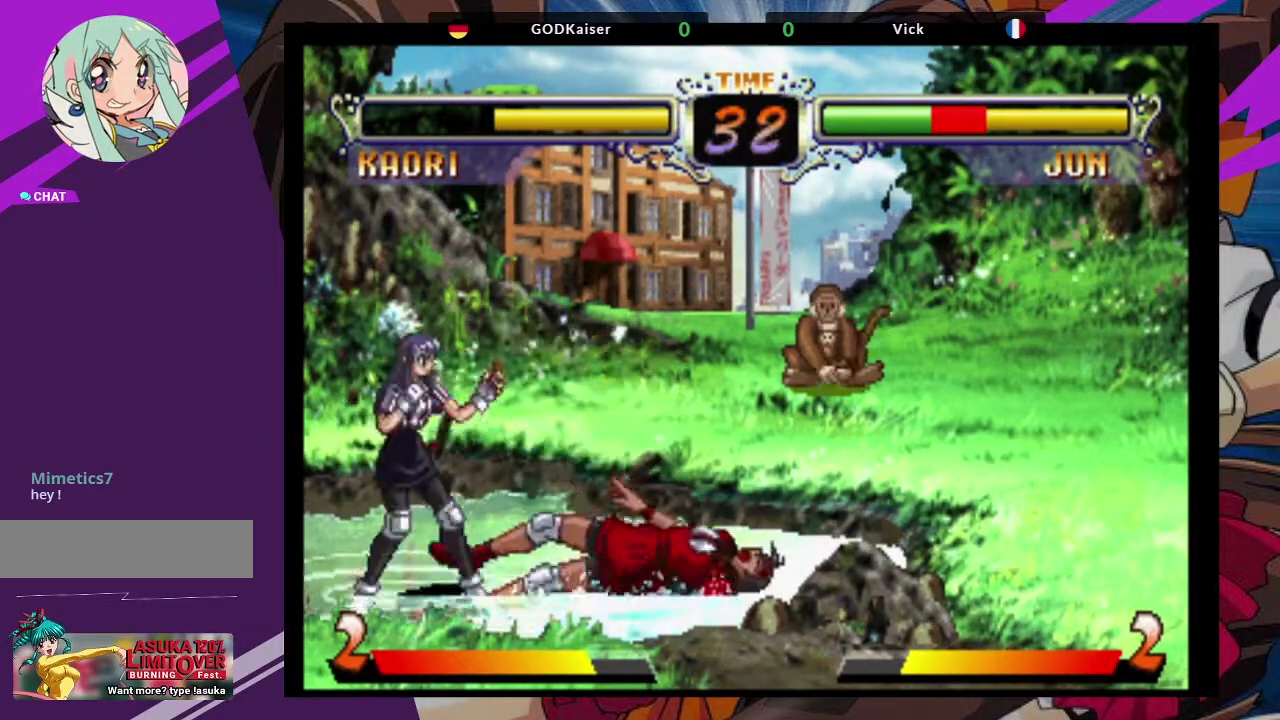
{"dt_ms": 500, "buttons": [], "left_stick": "right", "events": []}
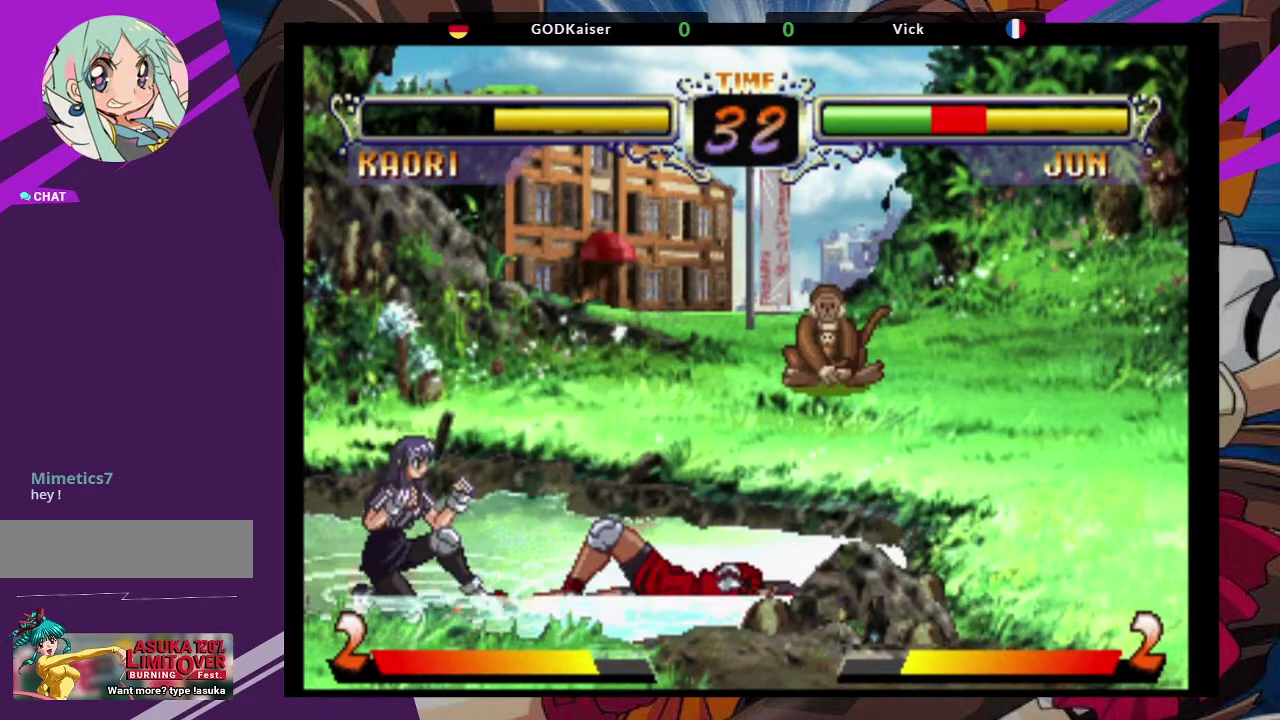
{"dt_ms": 500, "buttons": [], "left_stick": "up-right", "events": [[300, "left_stick", "up-right"]]}
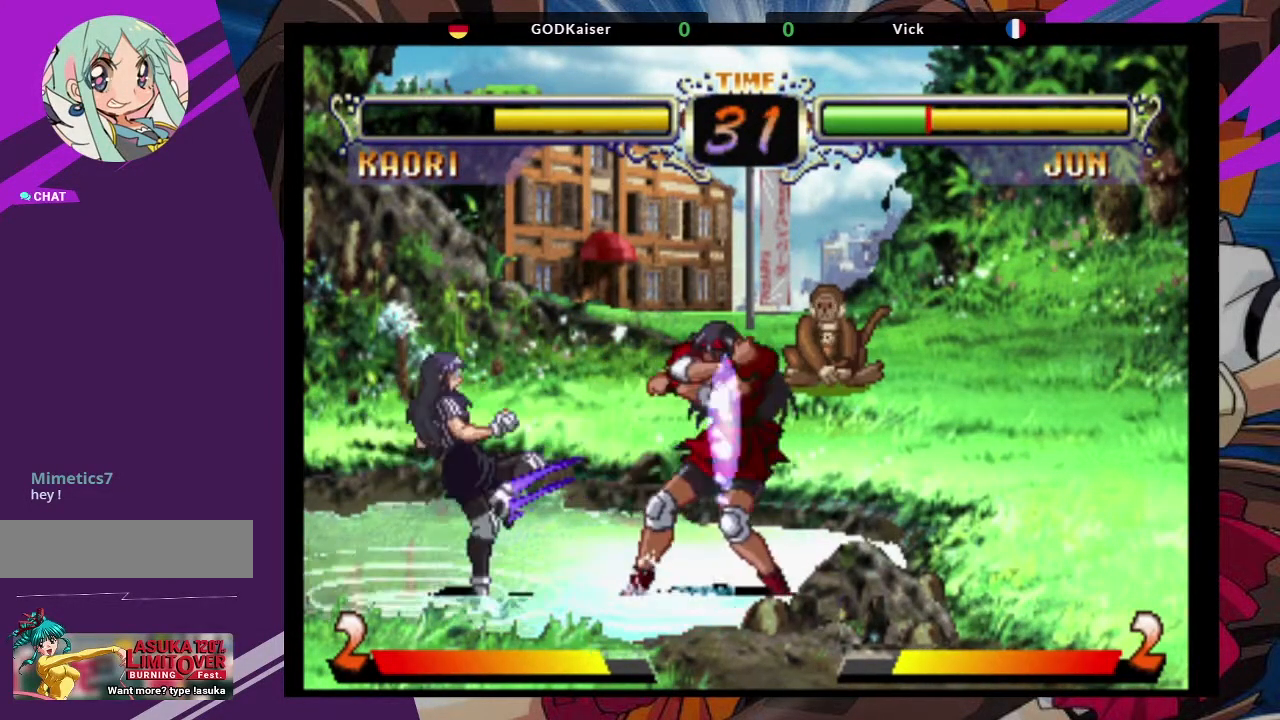
{"dt_ms": 500, "buttons": [], "left_stick": "up-right", "events": []}
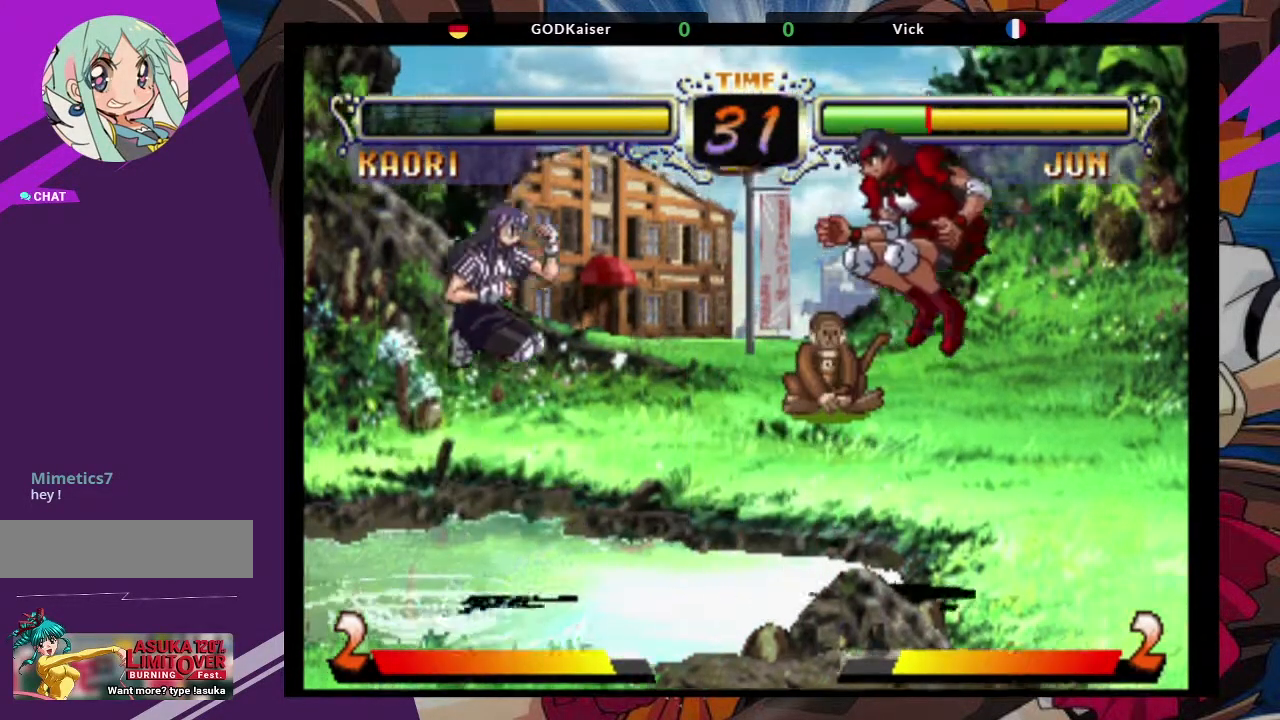
{"dt_ms": 500, "buttons": [], "left_stick": "up-left", "events": [[67, "CROSS", "down"], [67, "left_stick", "center"], [233, "CROSS", "up"], [350, "left_stick", "down"], [483, "left_stick", "up-left"]]}
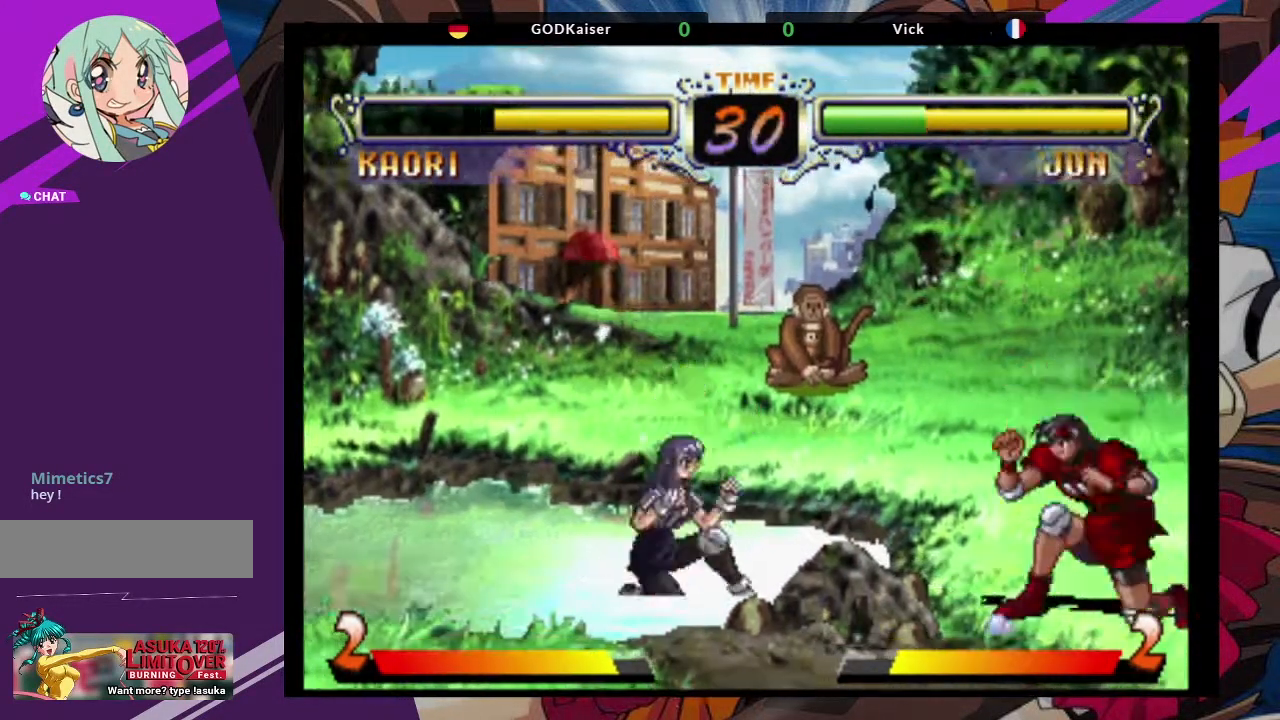
{"dt_ms": 500, "buttons": ["TRIANGLE"], "left_stick": "center", "events": [[50, "CROSS", "down"], [117, "left_stick", "center"], [183, "CROSS", "up"], [400, "TRIANGLE", "down"]]}
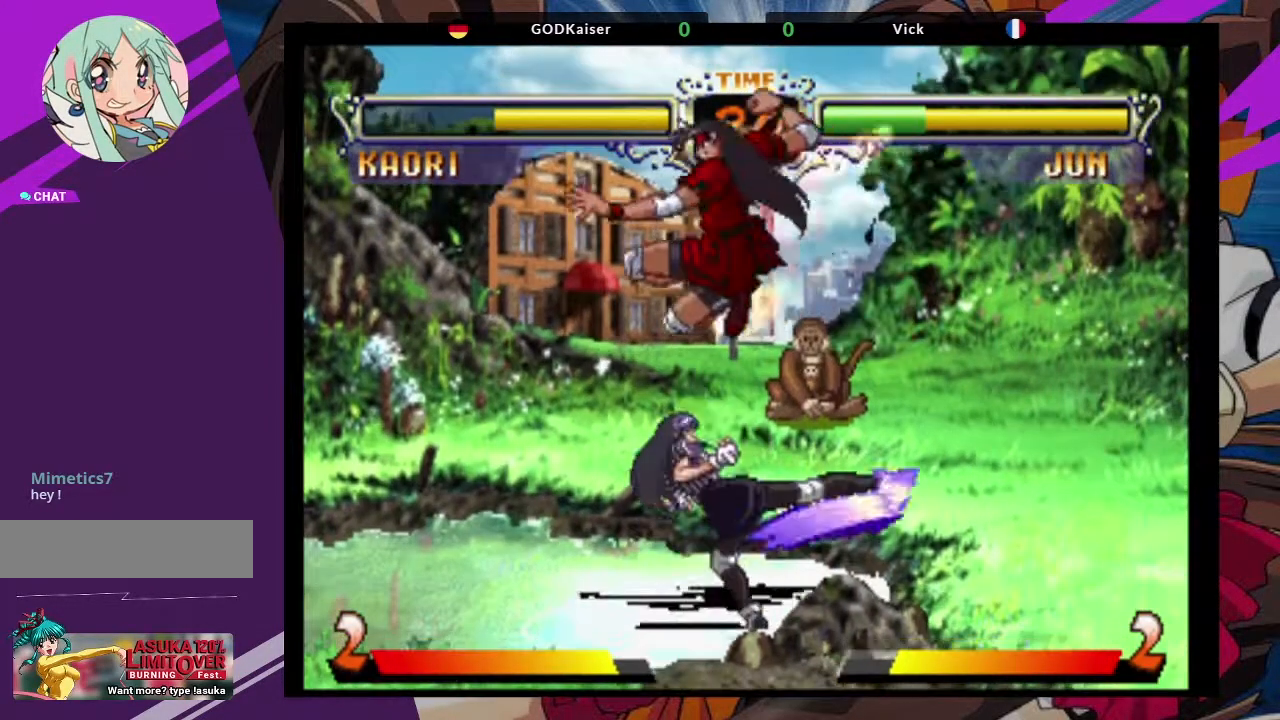
{"dt_ms": 500, "buttons": [], "left_stick": "left", "events": [[17, "TRIANGLE", "up"], [300, "left_stick", "right"], [433, "left_stick", "left"]]}
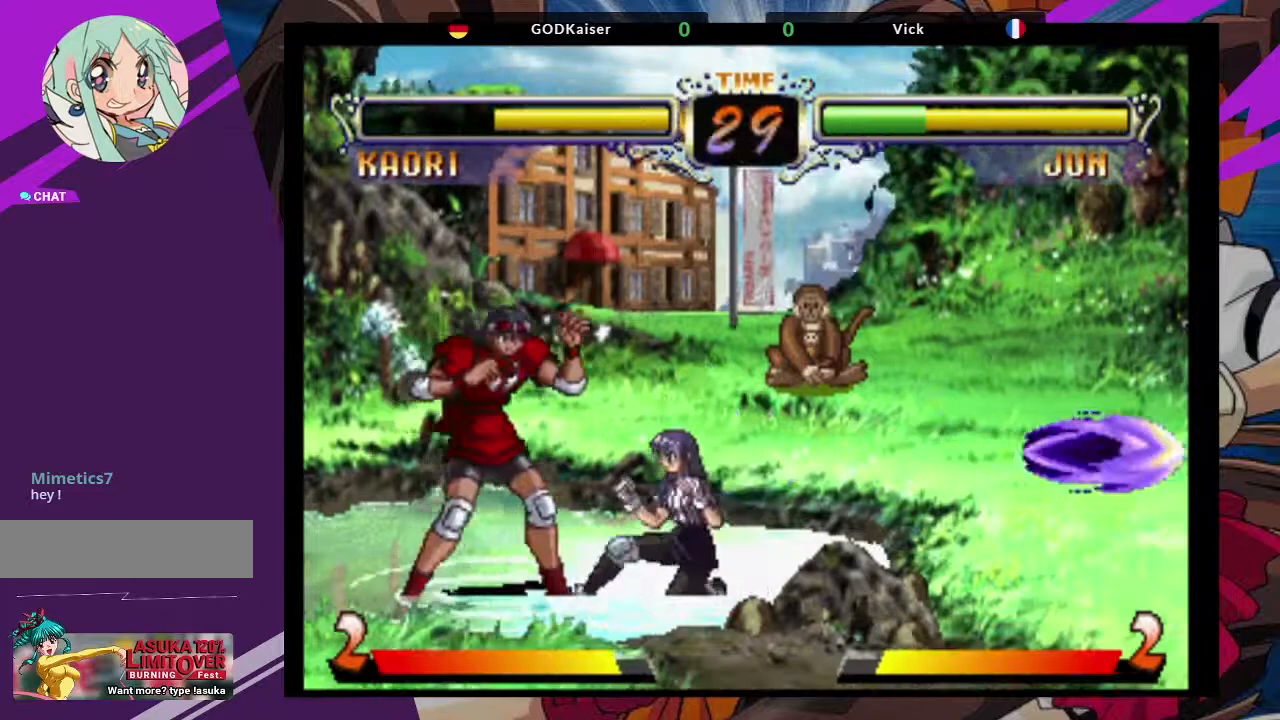
{"dt_ms": 500, "buttons": [], "left_stick": "down-left"}
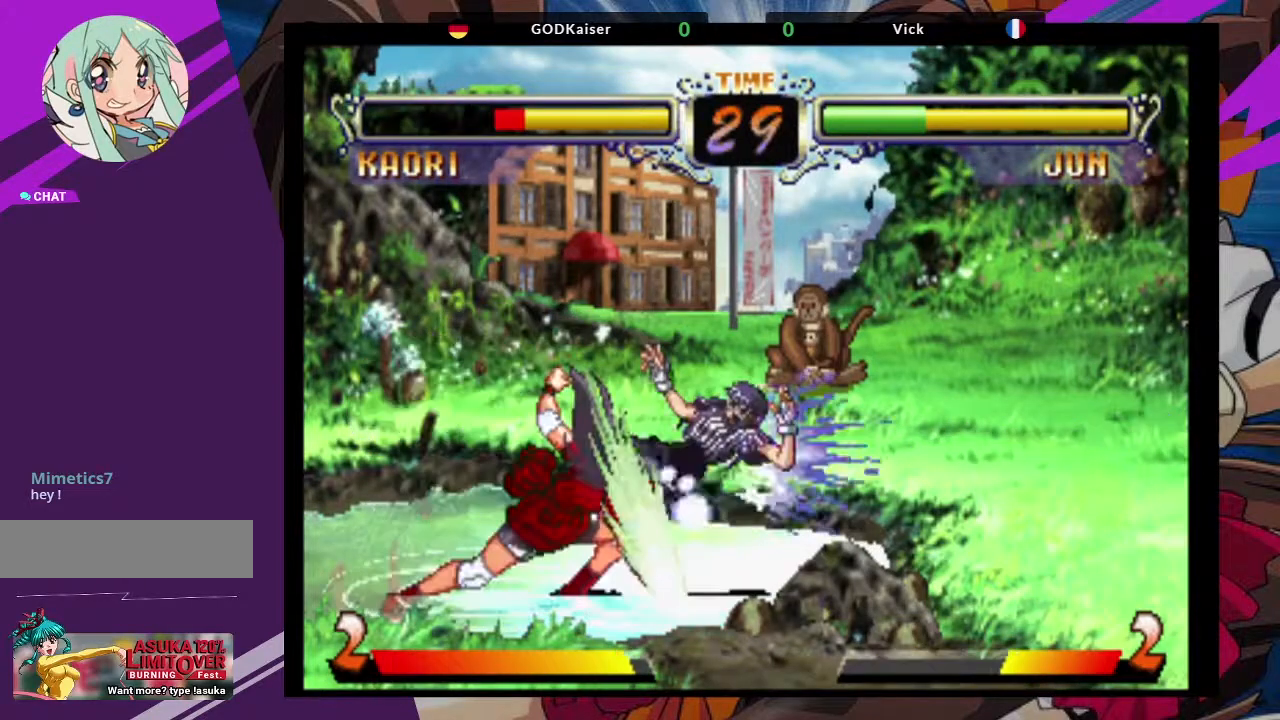
{"dt_ms": 500, "buttons": [], "left_stick": "center"}
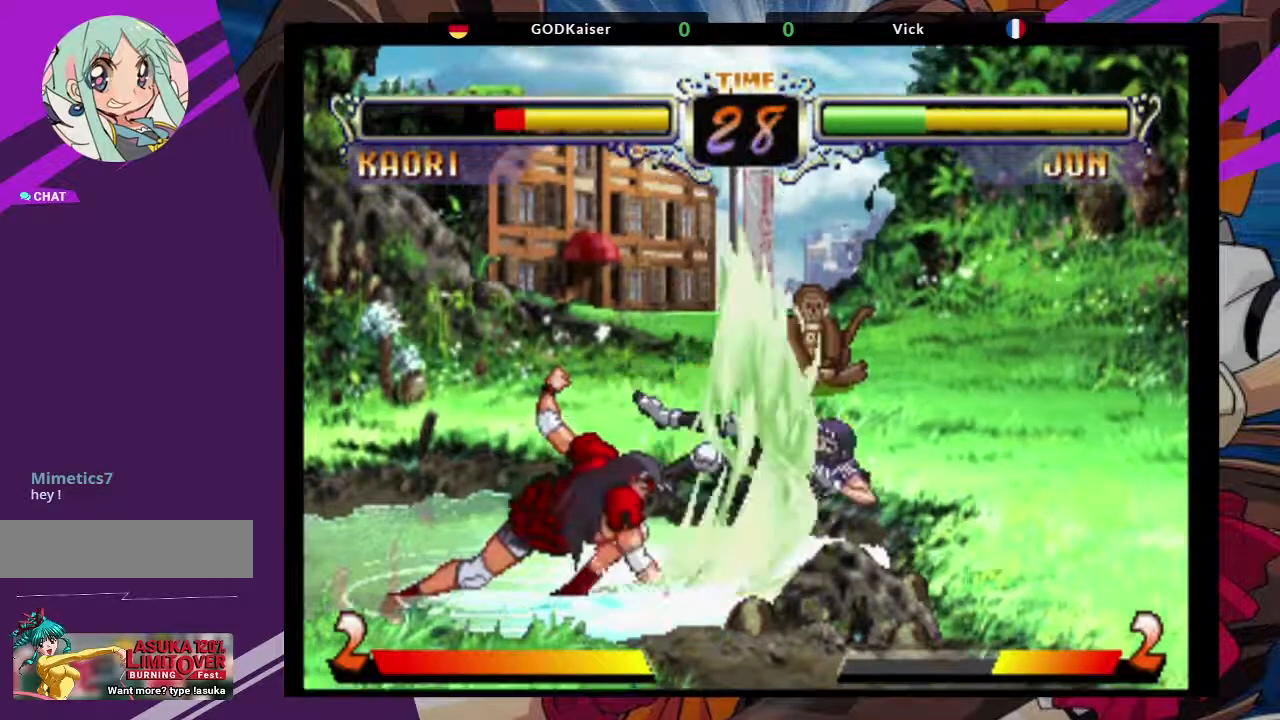
{"dt_ms": 1000, "buttons": [], "left_stick": "down"}
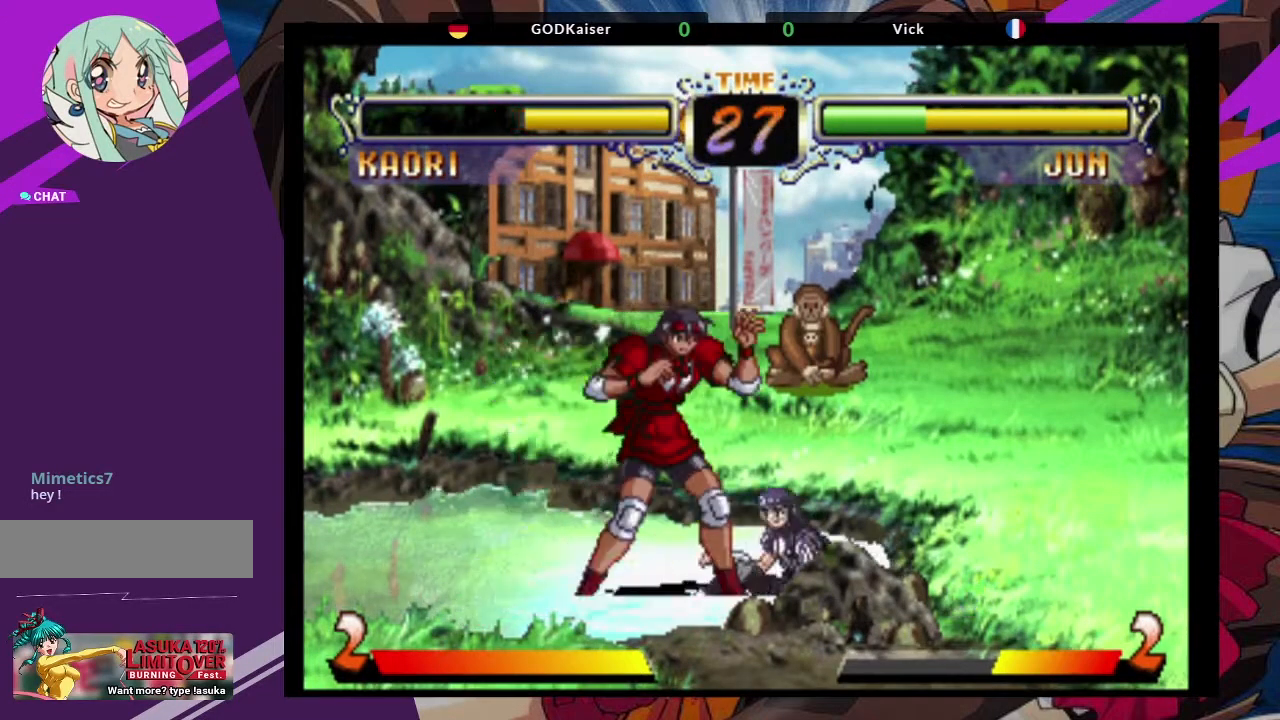
{"dt_ms": 500, "buttons": [], "left_stick": "left", "events": [[83, "left_stick", "right"], [100, "TRIANGLE", "down"], [200, "TRIANGLE", "up"], [200, "left_stick", "center"], [467, "left_stick", "left"]]}
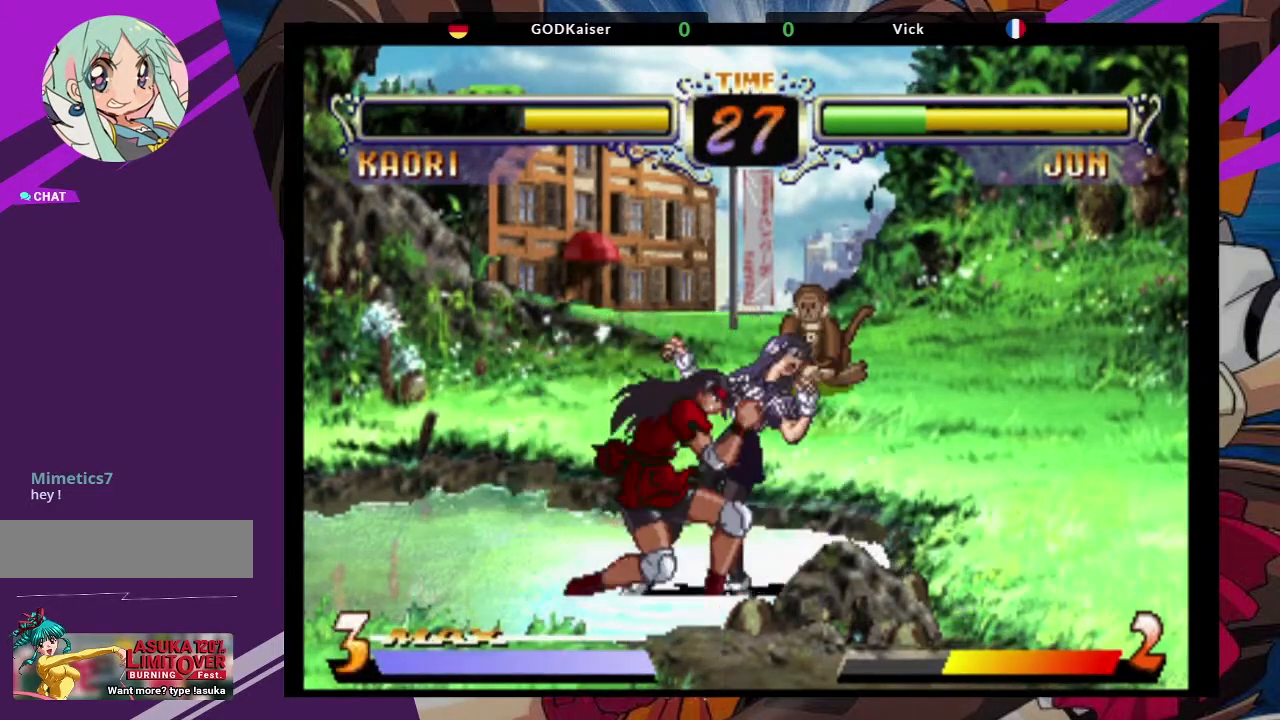
{"dt_ms": 500, "buttons": [], "left_stick": "down-left", "events": [[367, "left_stick", "down-left"]]}
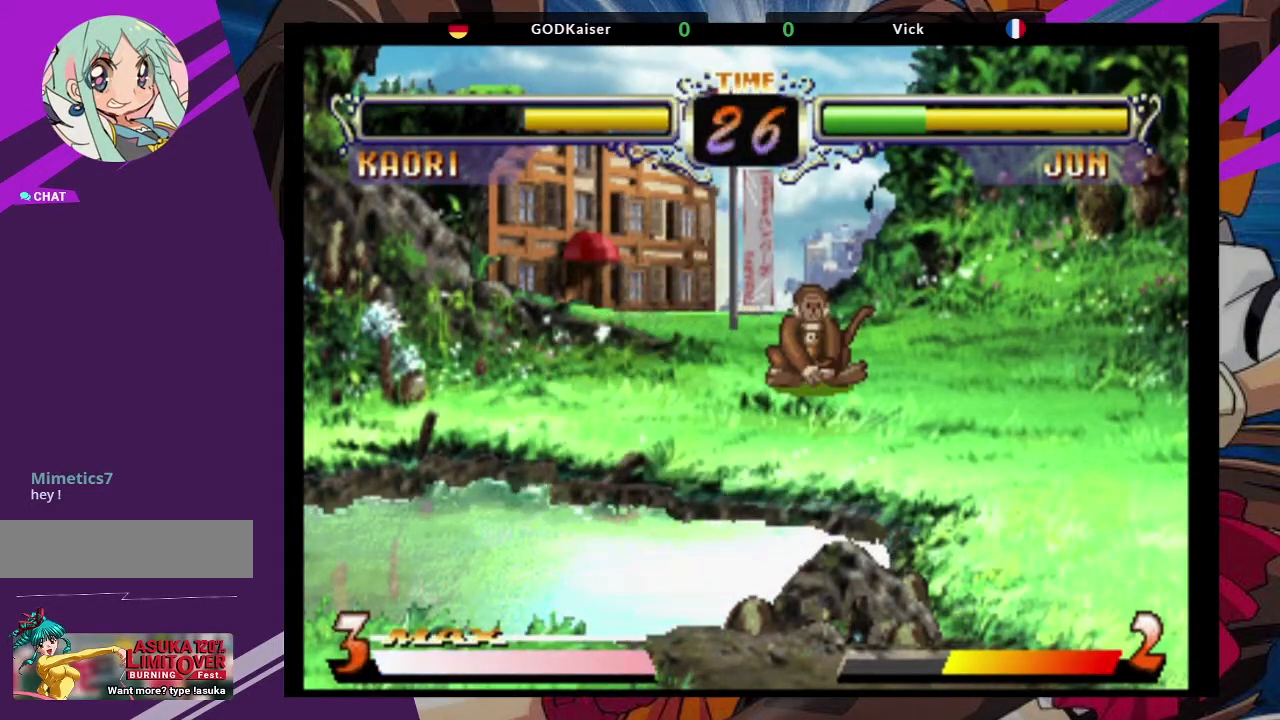
{"dt_ms": 500, "buttons": [], "left_stick": "down-left", "events": []}
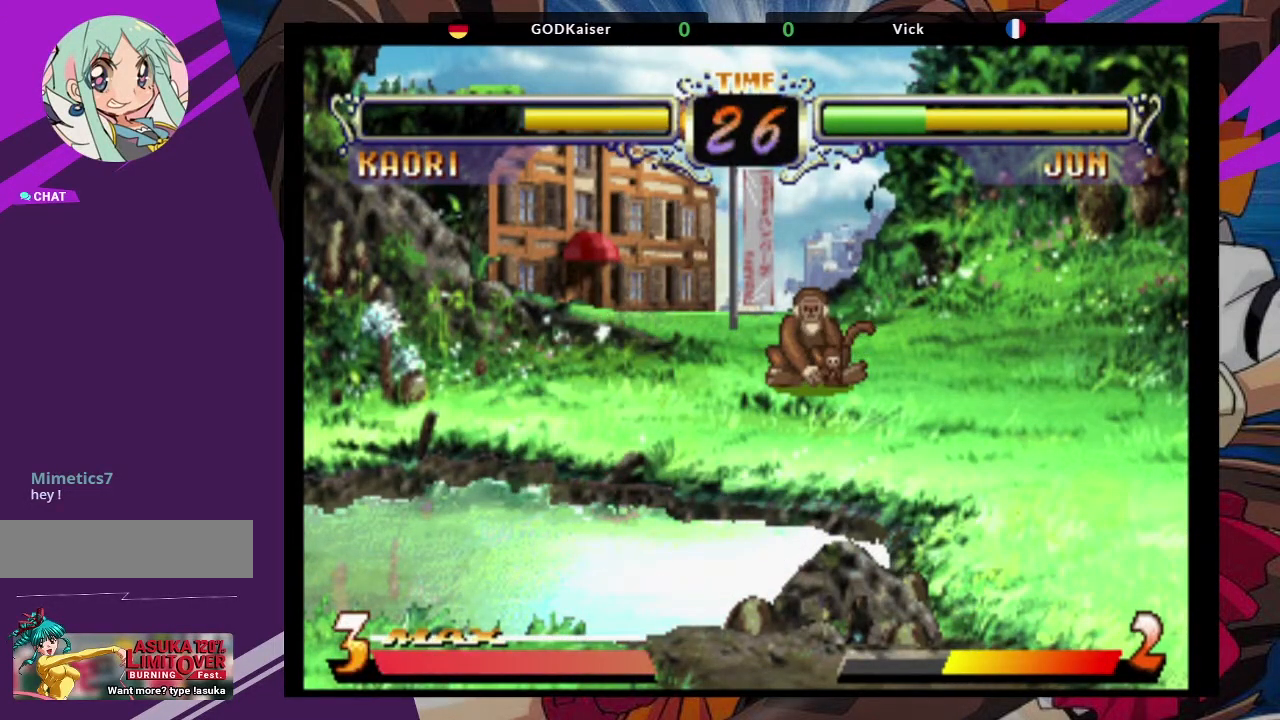
{"dt_ms": 500, "buttons": [], "left_stick": "down-left", "events": []}
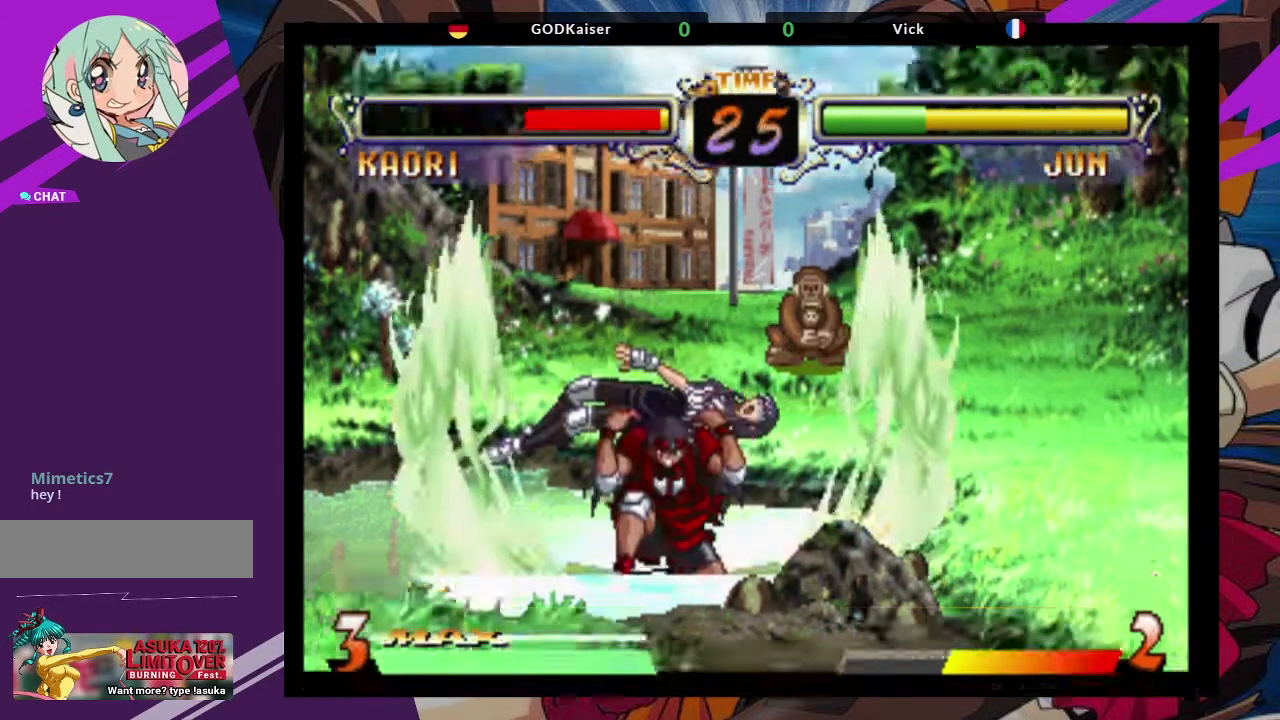
{"dt_ms": 500, "buttons": [], "left_stick": "down-left", "events": [[100, "left_stick", "center"], [350, "left_stick", "right"], [500, "left_stick", "down-left"]]}
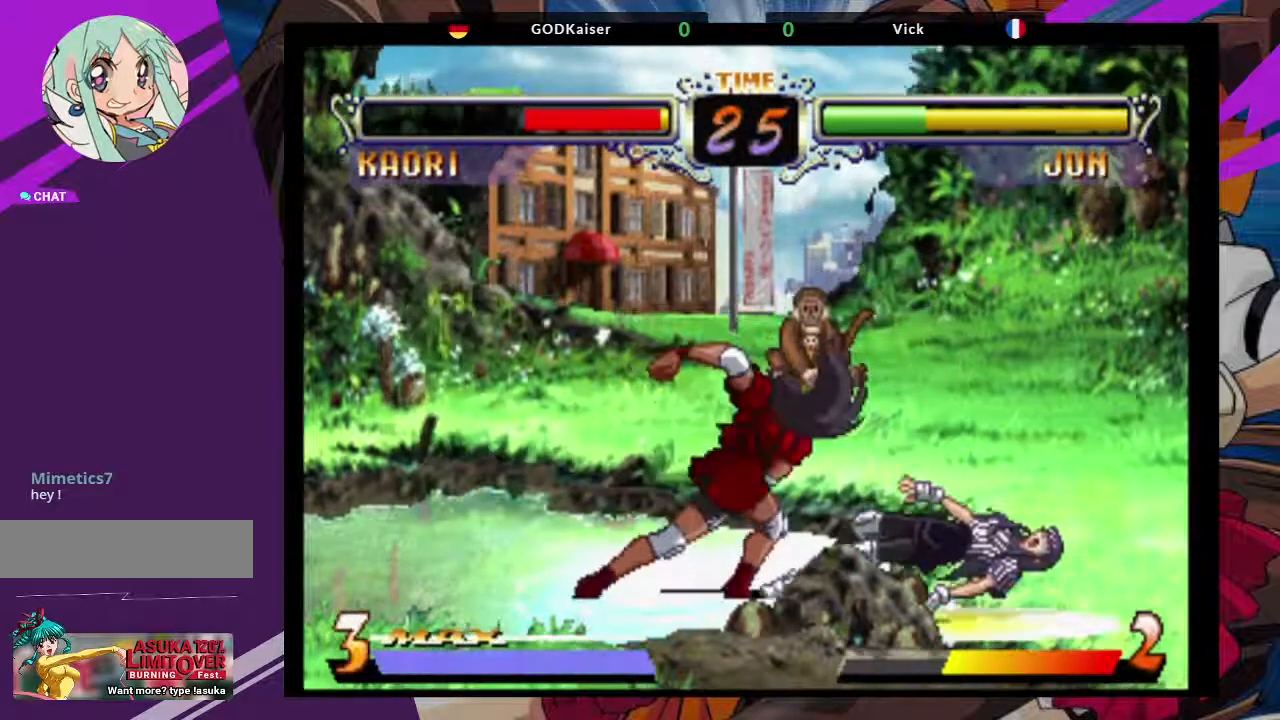
{"dt_ms": 500, "buttons": [], "left_stick": "center", "events": [[67, "SQUARE", "down"], [67, "TRIANGLE", "down"], [83, "left_stick", "center"], [133, "SQUARE", "up"], [150, "TRIANGLE", "up"], [417, "left_stick", "left"], [500, "left_stick", "center"]]}